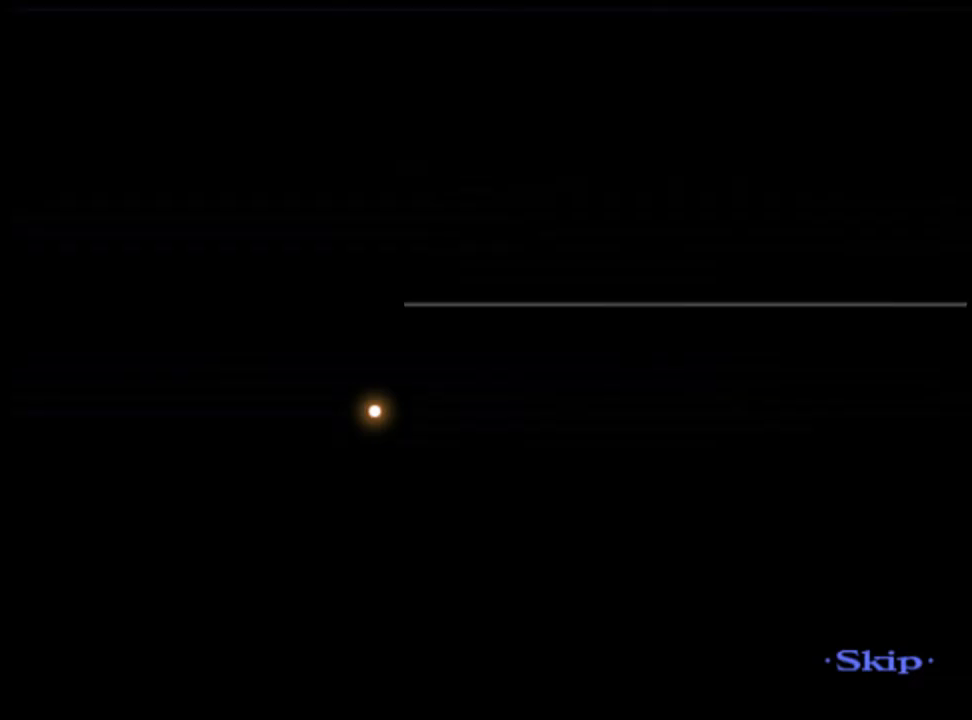
Gameplay with keyboard and mouse; each line is a JSON object with the keys and mouse buttons held at the frame after it. "events" lists presses ("down") and releases ("up") of "a", "alt", "c", "d", "e", "f", "q", "r", "s", "shift", "space", "v", "w", "mouse_left", "mouse_wheel", "mouse_right", "mouse_mb4" and "mouse_mb5" between this image and that frame as [ms after this image, input, new state], when the widget could be followed in between. "mouse_left", "mouse_wheel", "mouse_right", "mouse_mb4", "mouse_mb5" = the "left", "wheel", "right", "mb4", "mb5" buttons of the "mouse" list. No other keys are recorded. "wheel" means that the mouse wheel is clicked or scrolled. Mouse movement is not recorded.
{"keys": ["a"], "mouse": [], "events": []}
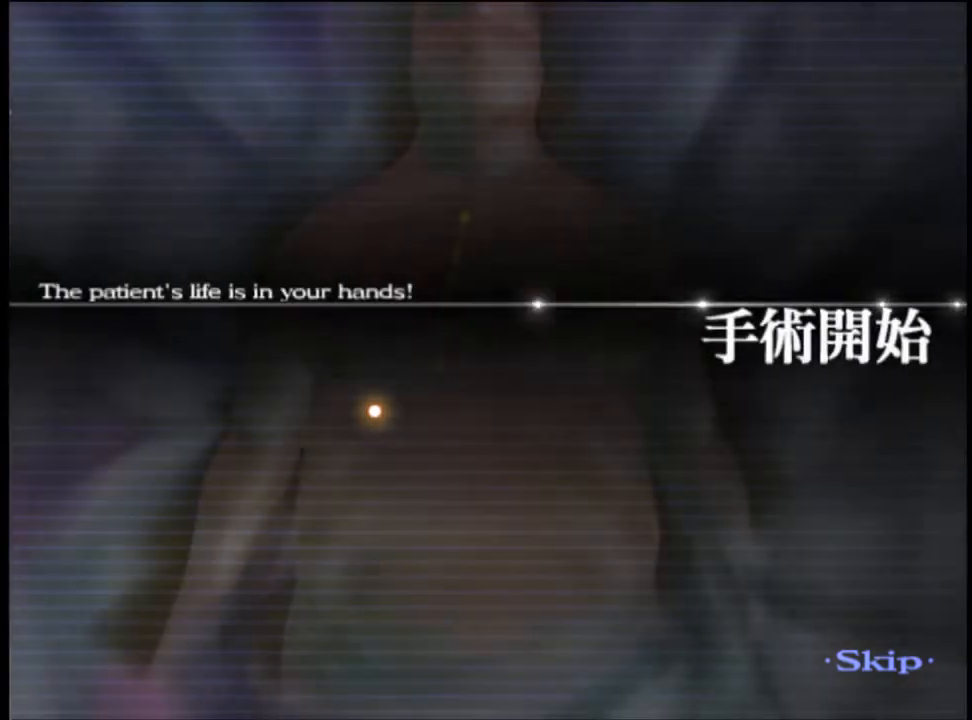
{"keys": ["a"], "mouse": [], "events": []}
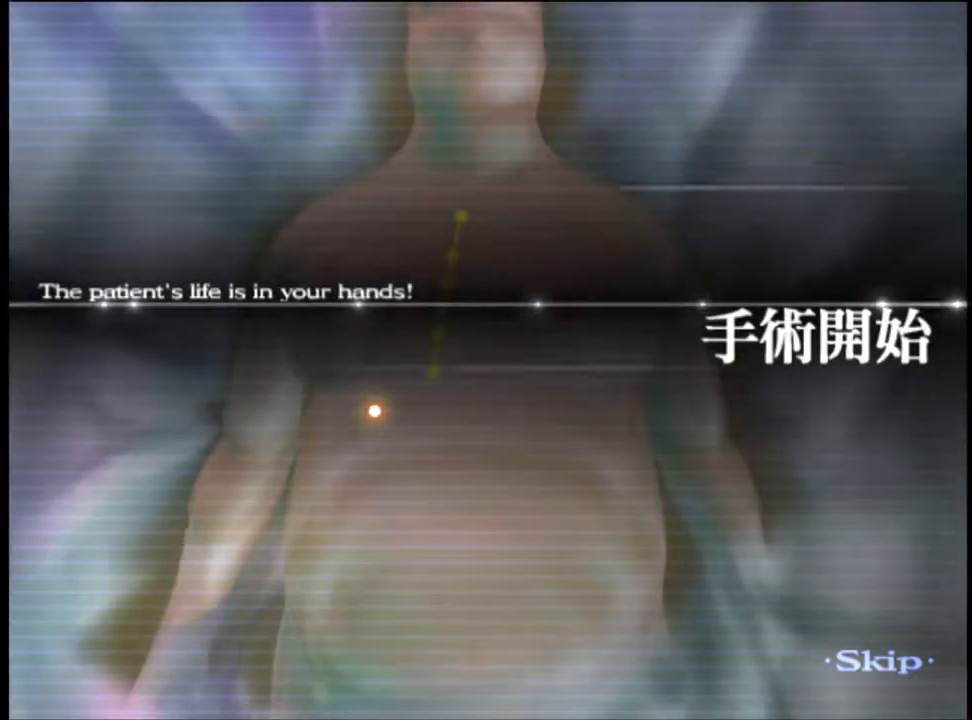
{"keys": ["a"], "mouse": [], "events": []}
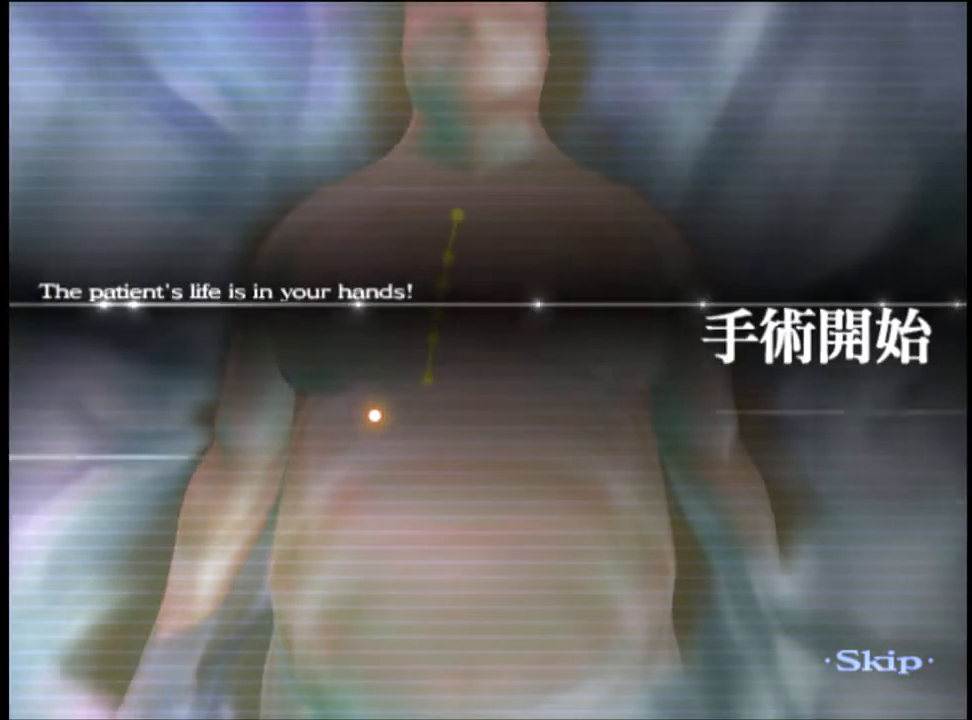
{"keys": ["a"], "mouse": [], "events": []}
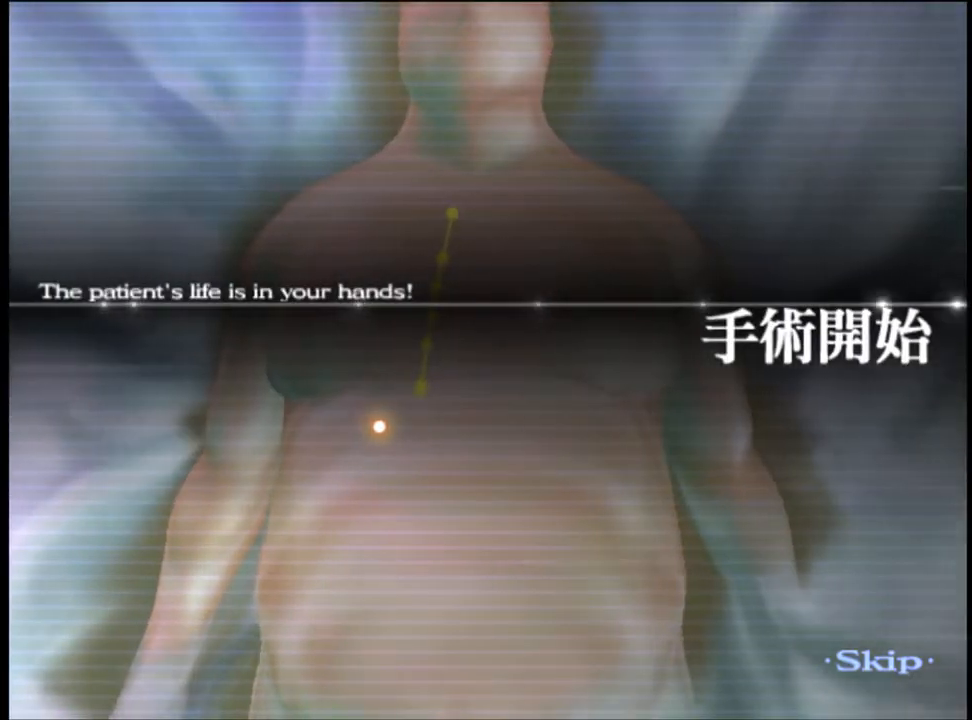
{"keys": ["a"], "mouse": [], "events": []}
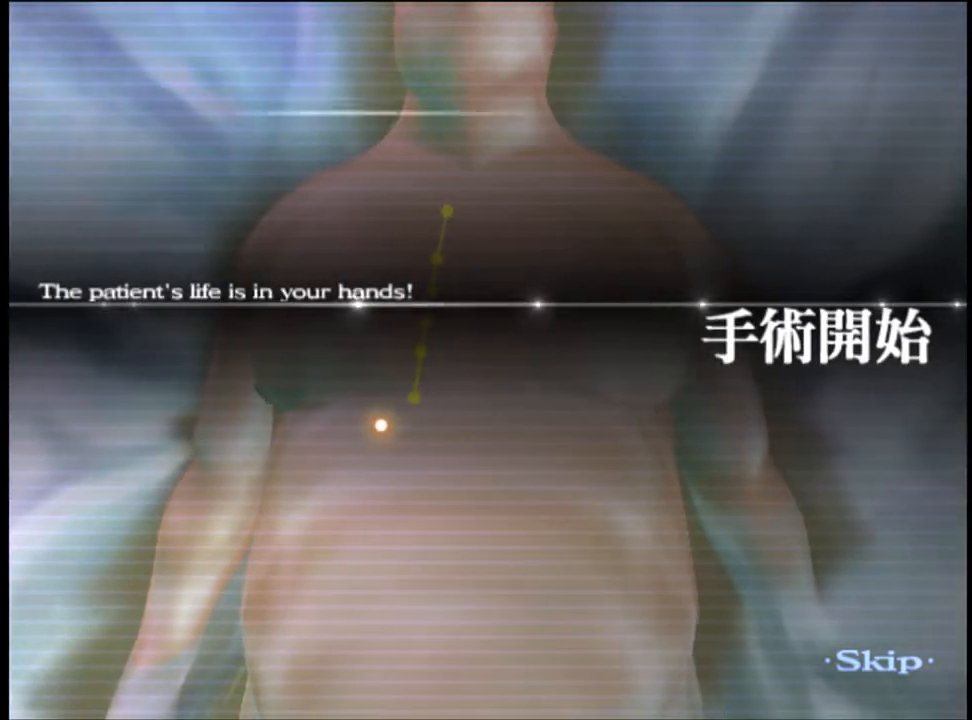
{"keys": ["a"], "mouse": [], "events": []}
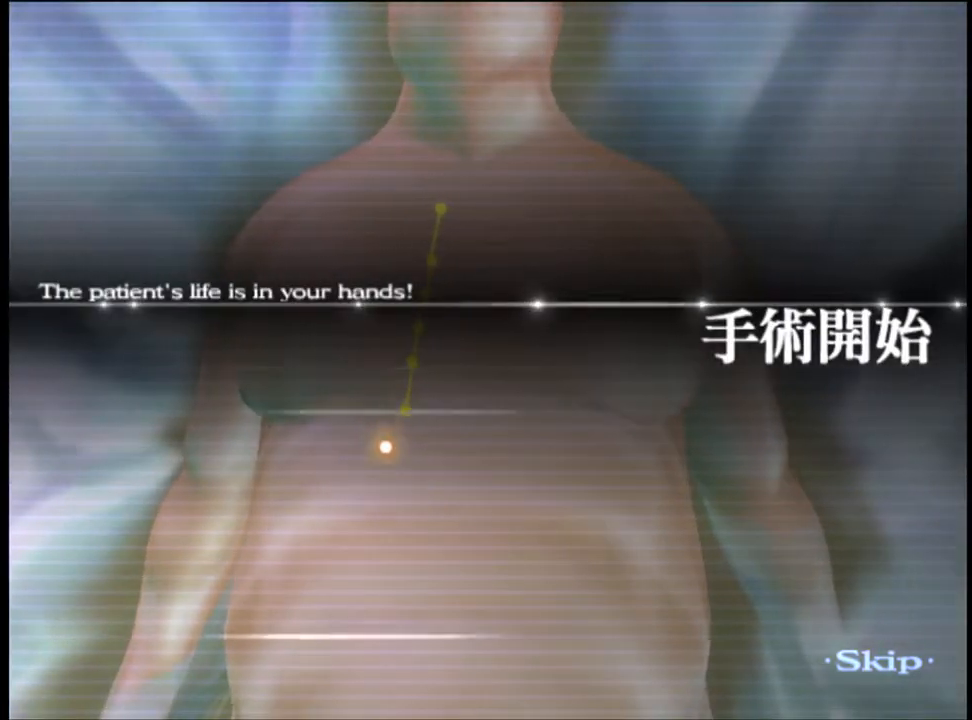
{"keys": ["a"], "mouse": [], "events": []}
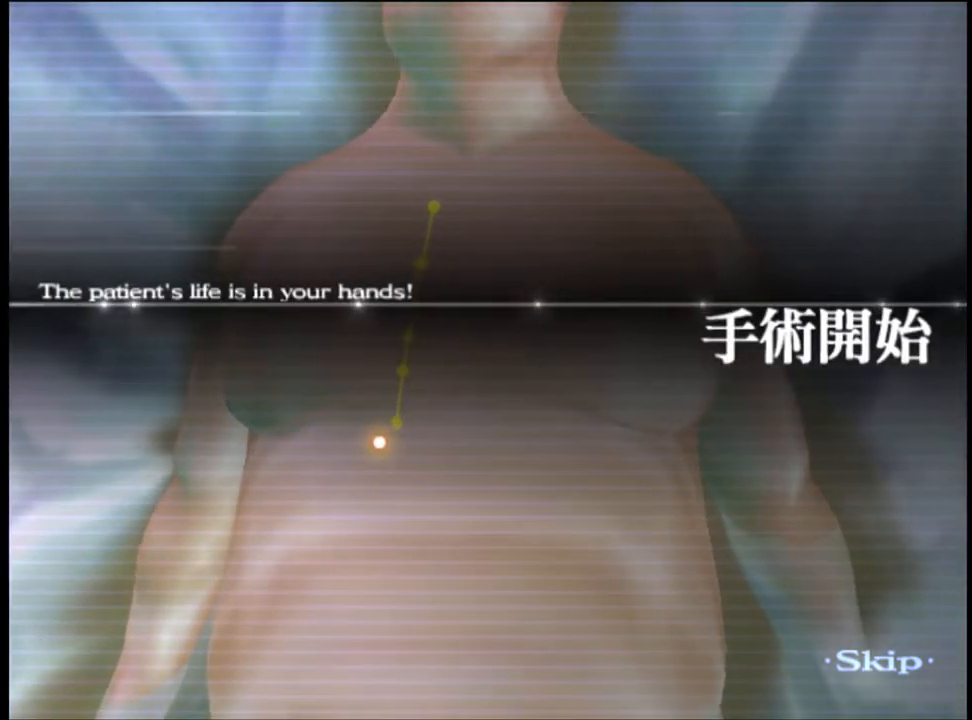
{"keys": ["a"], "mouse": [], "events": []}
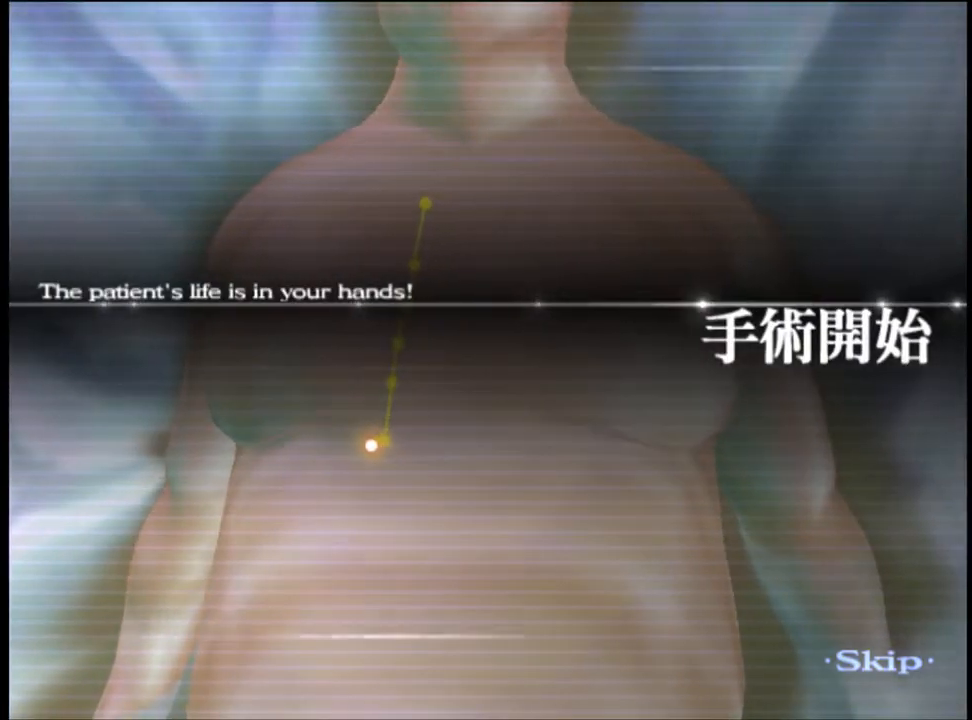
{"keys": ["a"], "mouse": [], "events": []}
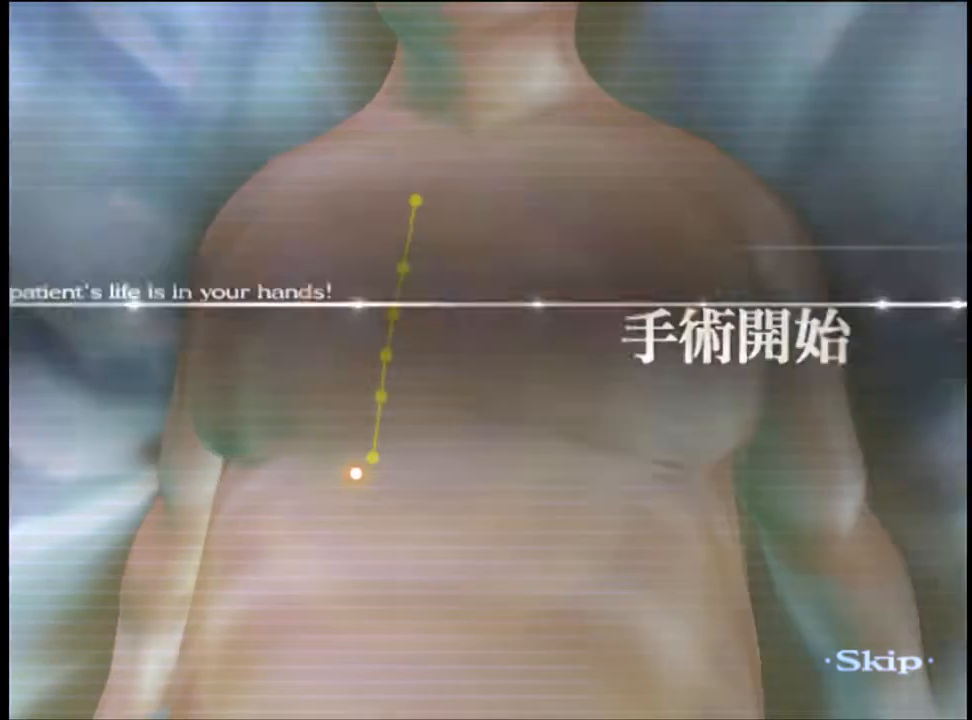
{"keys": ["a"], "mouse": [], "events": []}
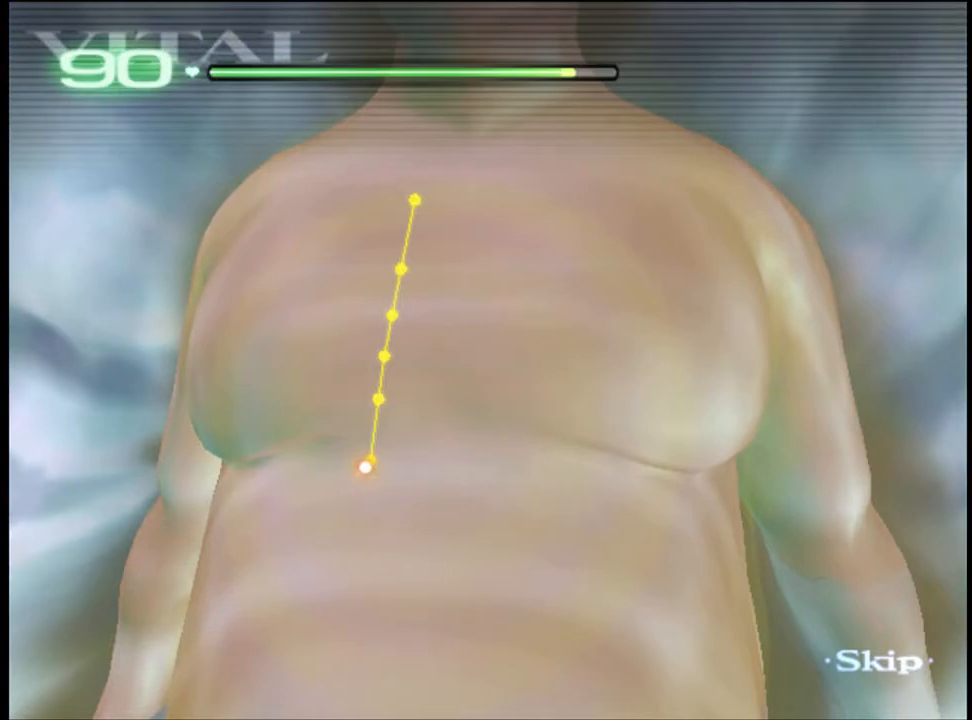
{"keys": ["a"], "mouse": [], "events": []}
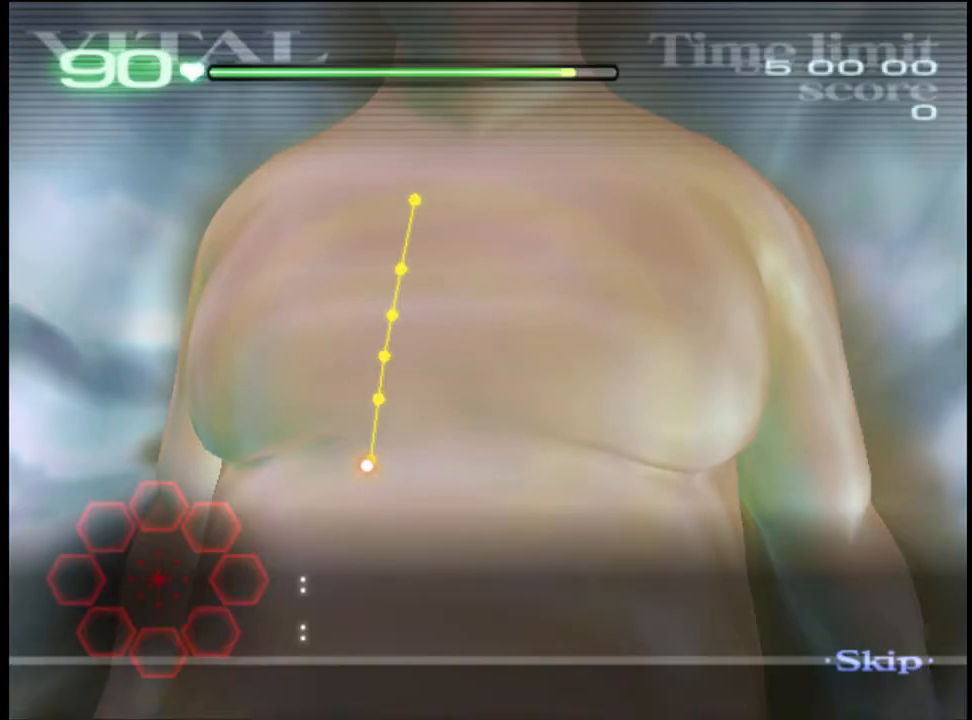
{"keys": ["a"], "mouse": [], "events": []}
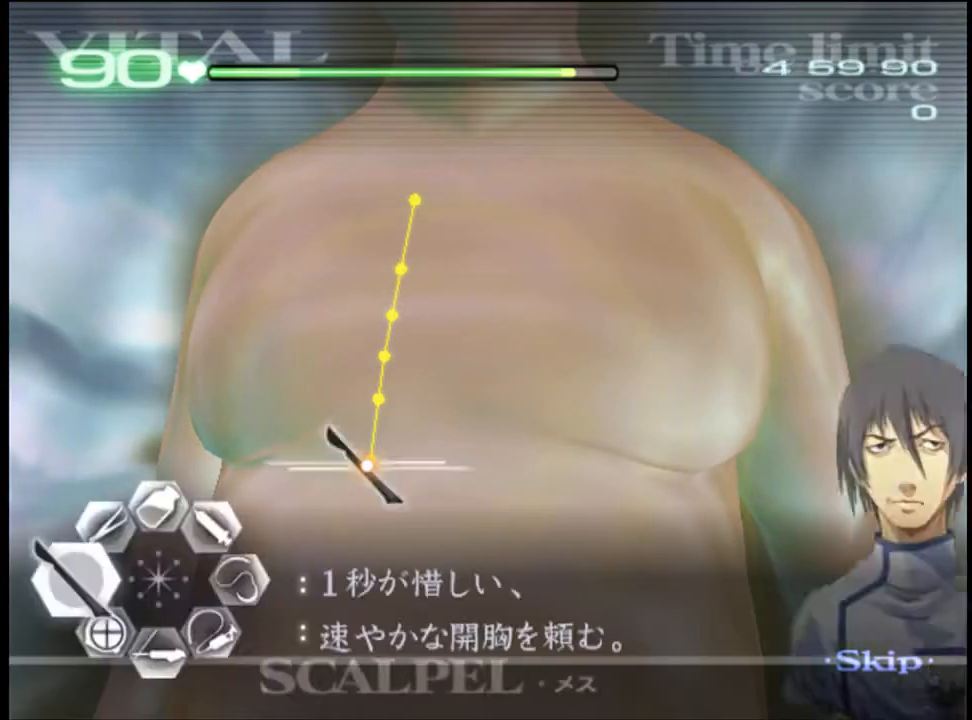
{"keys": ["a"], "mouse": ["left"], "events": [[333, "mouse_left", "down"]]}
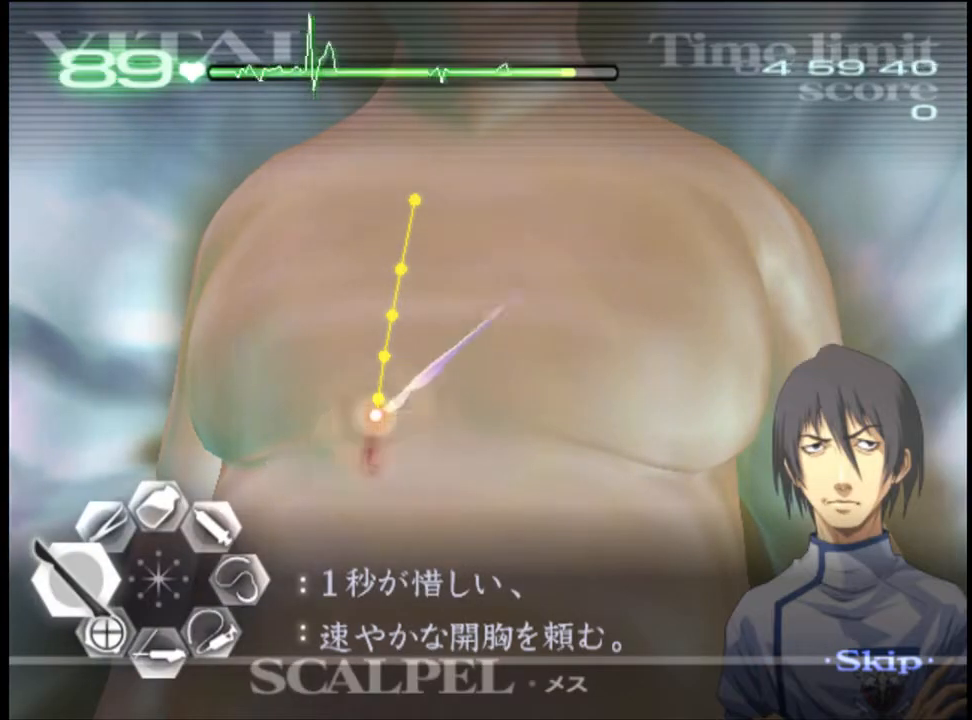
{"keys": ["a"], "mouse": [], "events": [[333, "mouse_left", "up"]]}
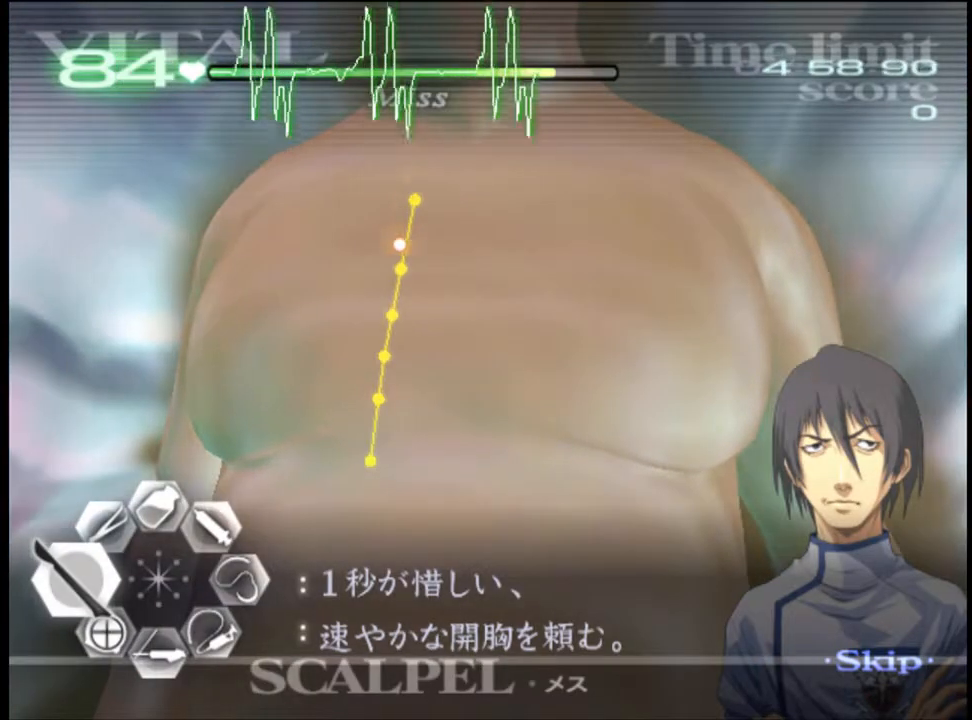
{"keys": ["a"], "mouse": [], "events": []}
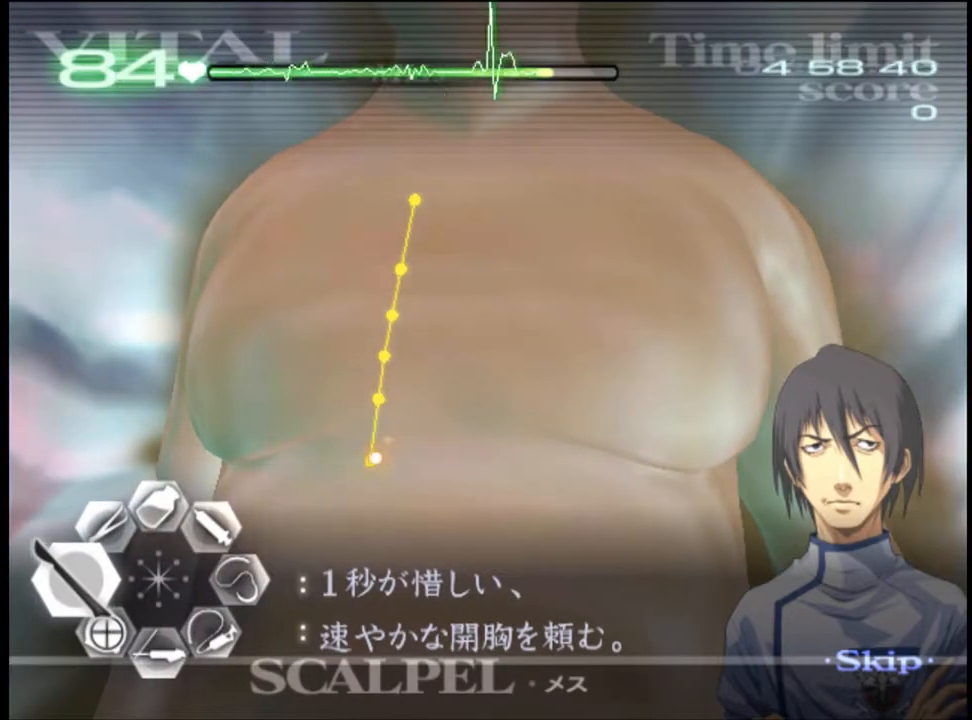
{"keys": ["a"], "mouse": ["left"], "events": [[267, "mouse_left", "down"]]}
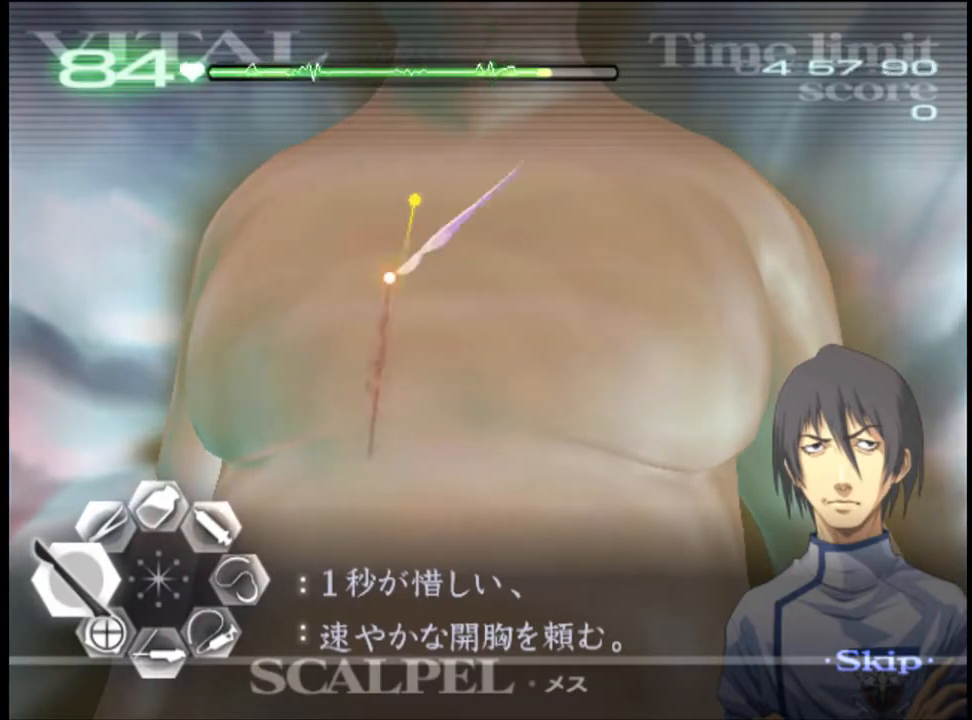
{"keys": ["a"], "mouse": [], "events": [[267, "mouse_left", "up"]]}
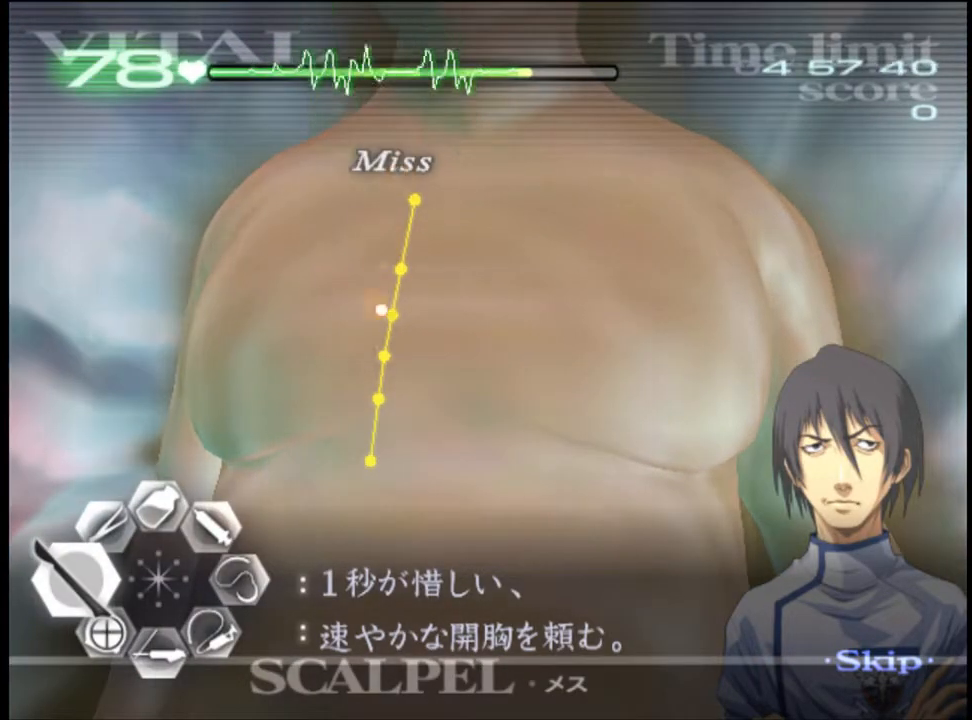
{"keys": ["a"], "mouse": [], "events": []}
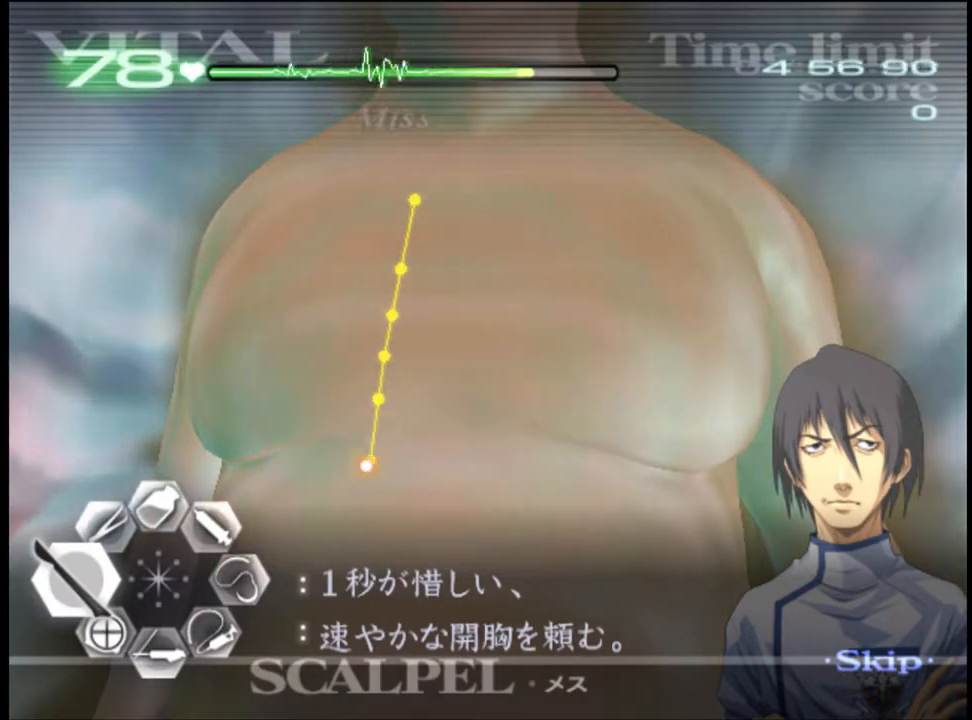
{"keys": ["a"], "mouse": [], "events": []}
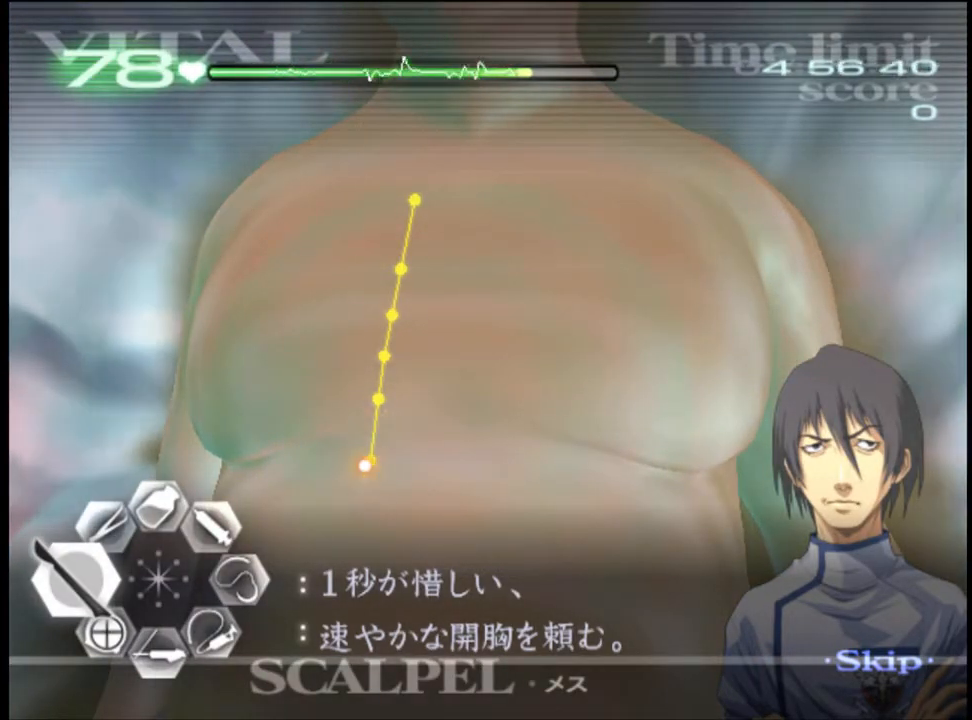
{"keys": ["a"], "mouse": ["left"], "events": [[300, "mouse_left", "down"]]}
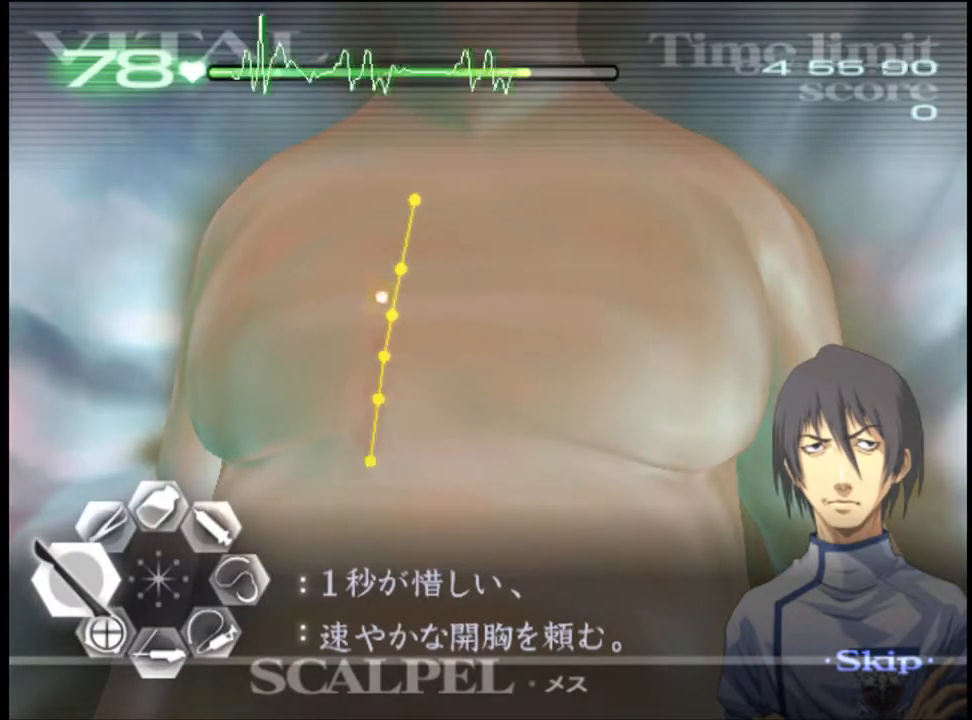
{"keys": ["a"], "mouse": [], "events": [[300, "mouse_left", "up"]]}
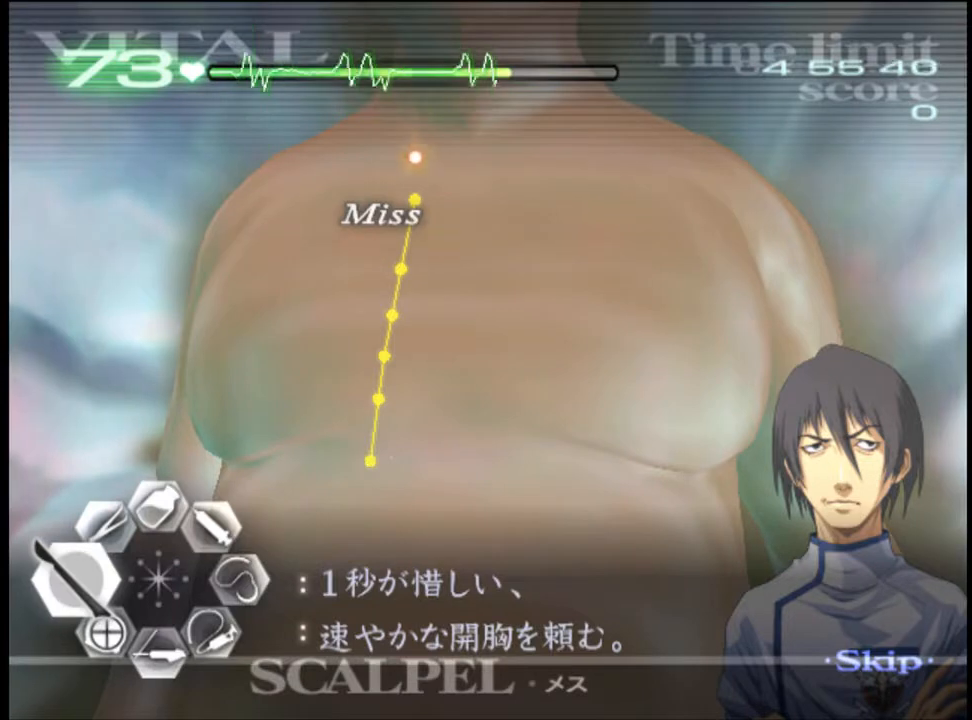
{"keys": ["a"], "mouse": [], "events": []}
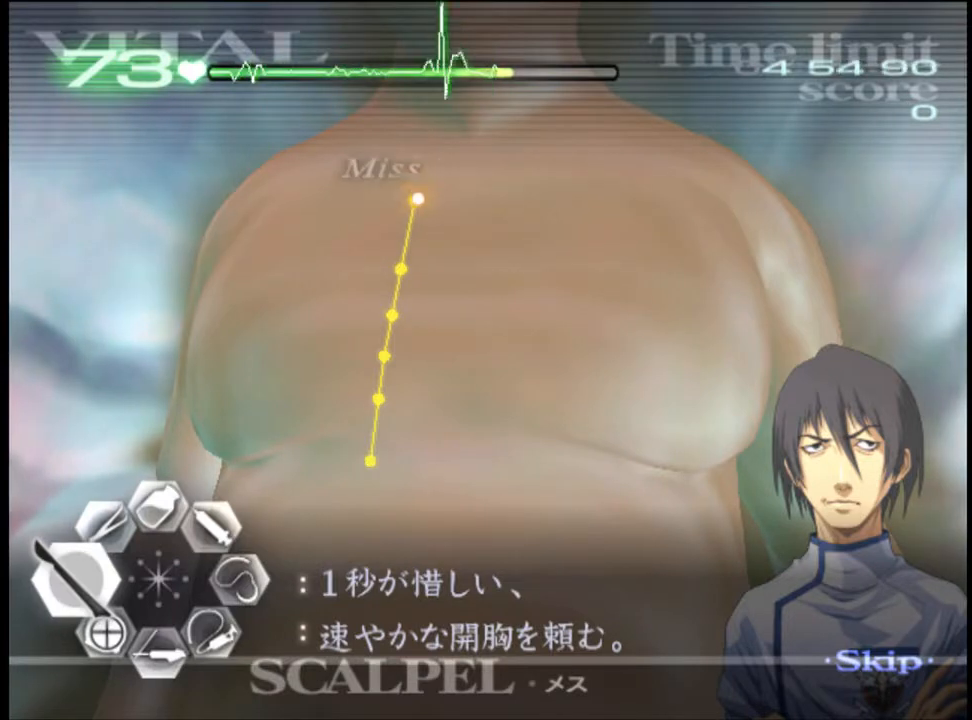
{"keys": ["a"], "mouse": ["left"], "events": [[233, "mouse_left", "down"]]}
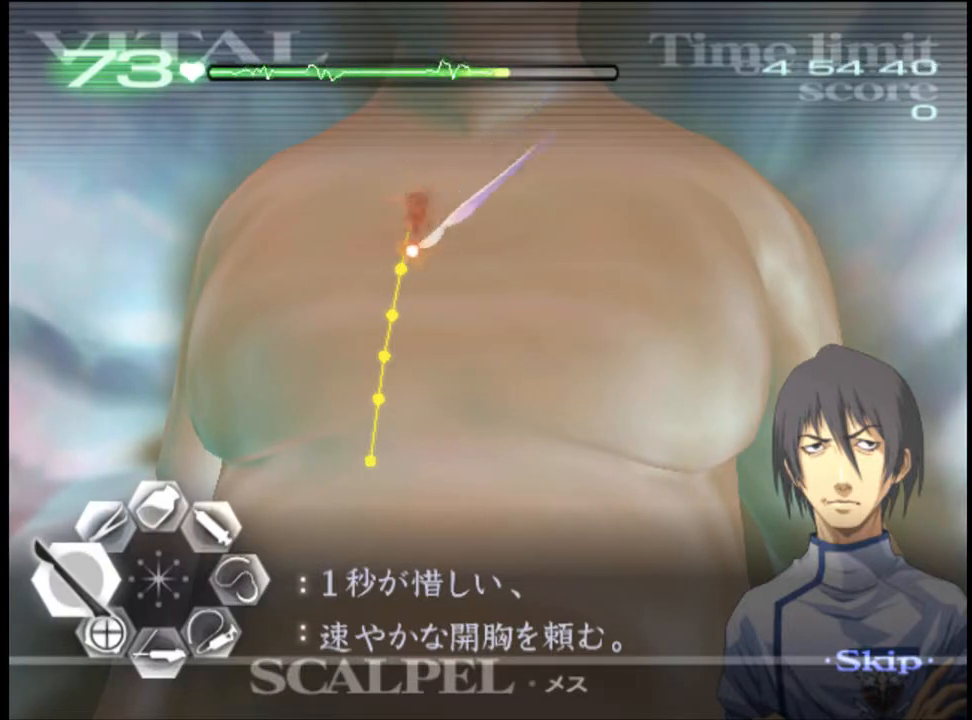
{"keys": ["a"], "mouse": ["left"], "events": []}
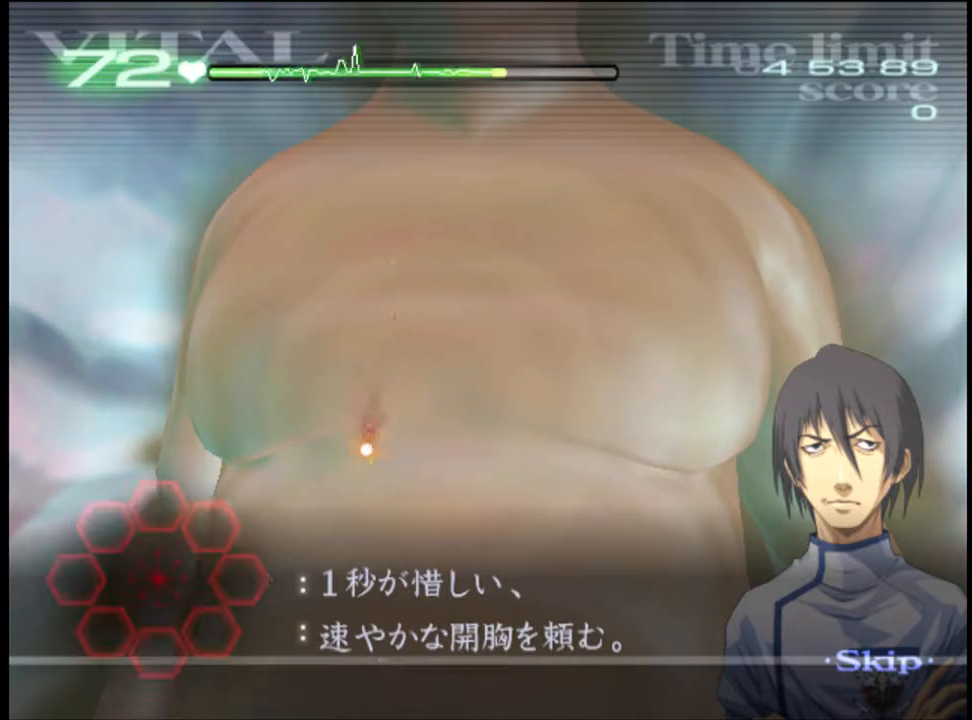
{"keys": ["a"], "mouse": [], "events": [[233, "mouse_left", "up"]]}
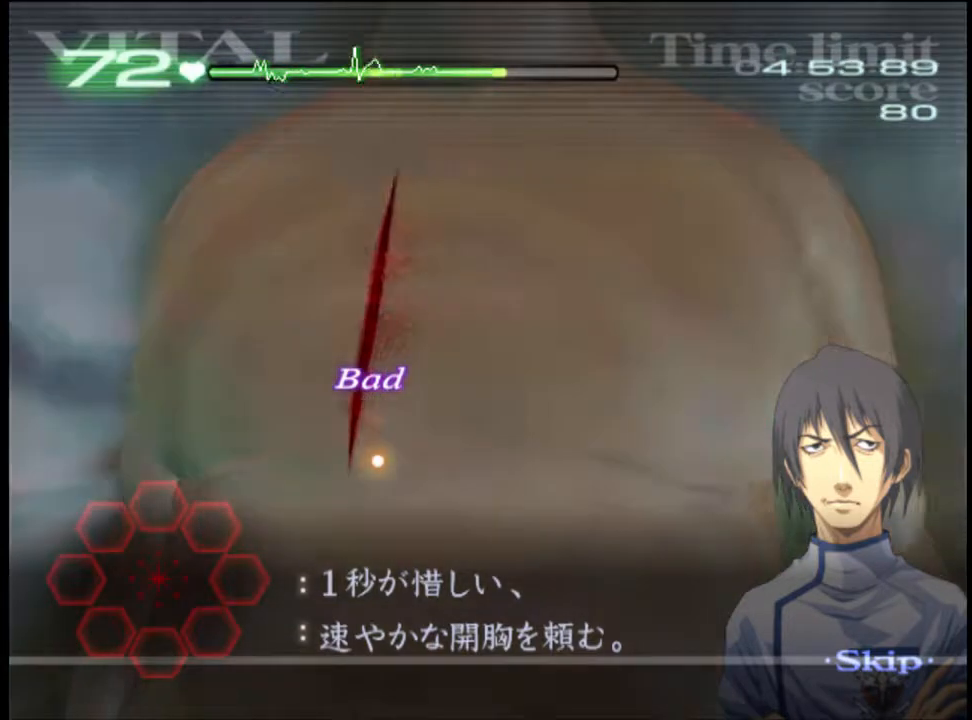
{"keys": ["a"], "mouse": [], "events": []}
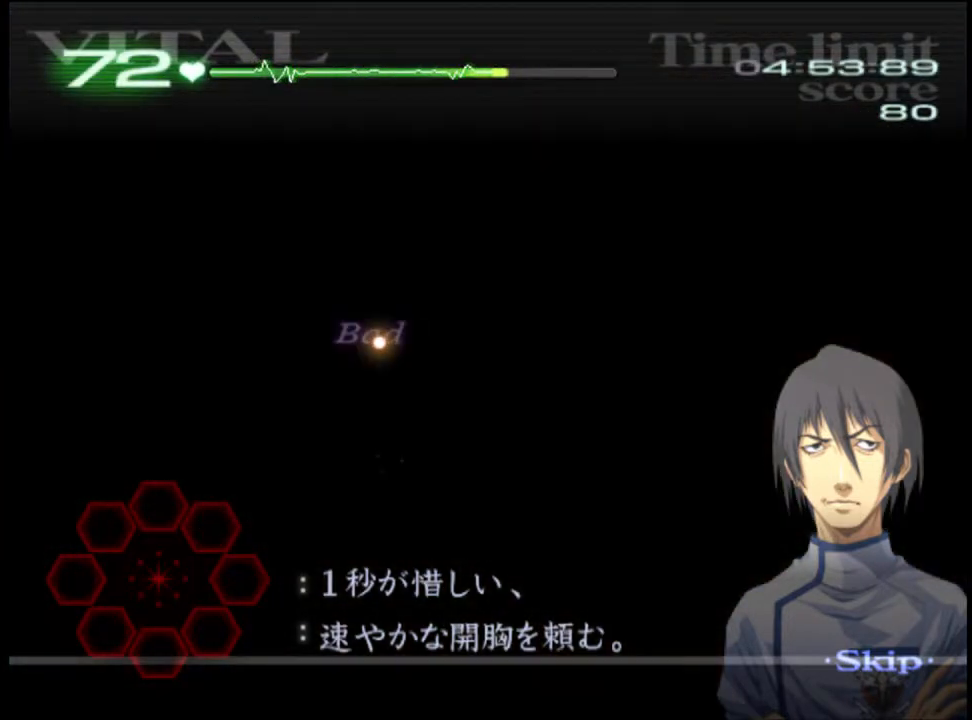
{"keys": ["a"], "mouse": [], "events": []}